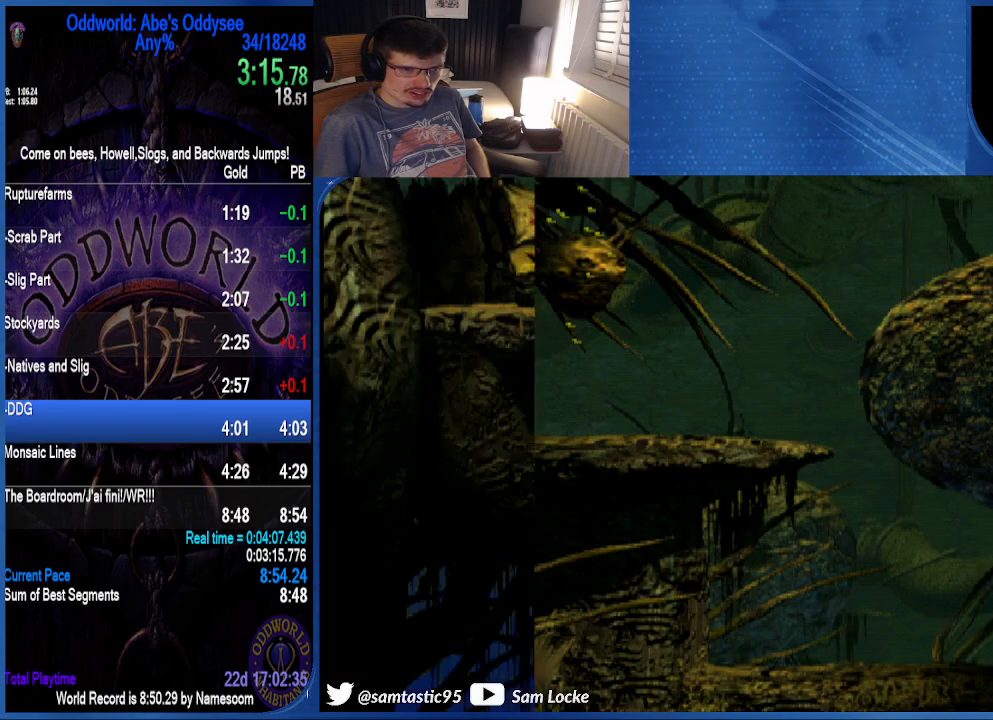
Gameplay with a controller (PlayStation layout); each line is a JSON object with the inputs held at the frame after it (dt_ms = milliseconds from this image to that frame). "events" lists button and stick changes between this image and that frame as [ms after this image, input, new state], when the widget could be followed in between. Not read: left_stick.
{"dt_ms": 500, "buttons": ["TRIANGLE", "R1", "DPAD_LEFT"], "right_stick": "center", "events": []}
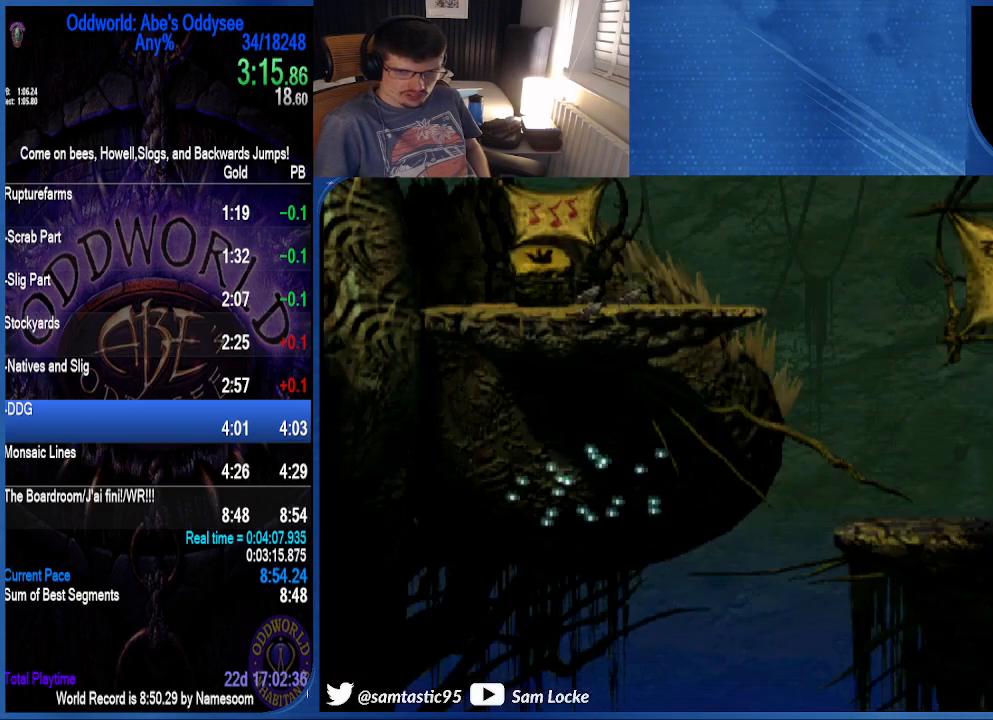
{"dt_ms": 1000, "buttons": ["TRIANGLE", "R1", "DPAD_UP", "DPAD_LEFT"], "right_stick": "center"}
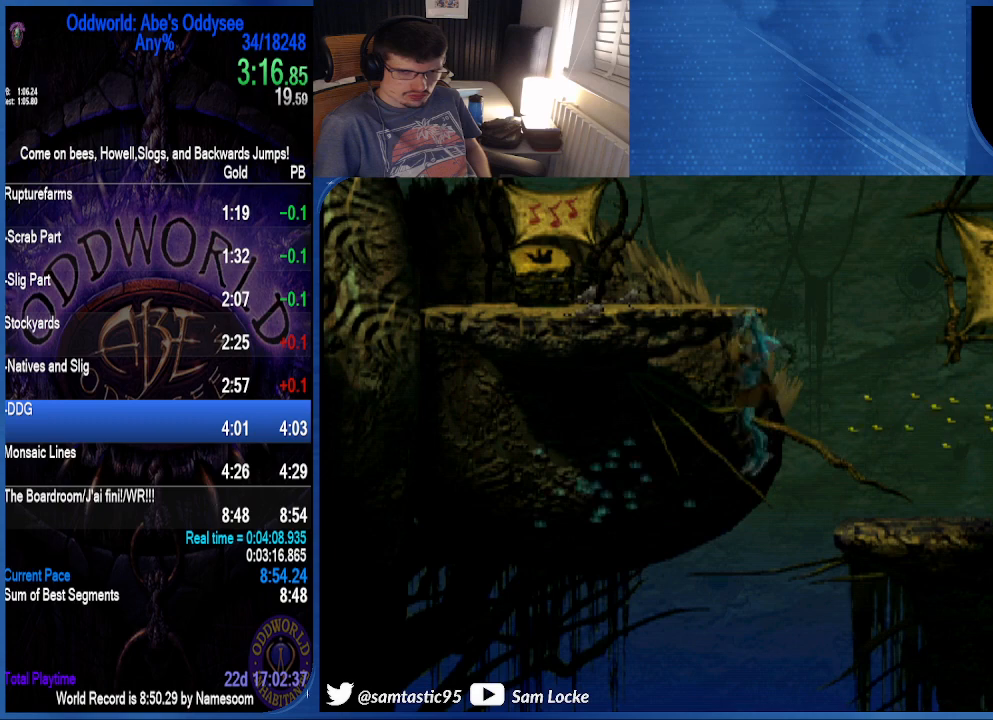
{"dt_ms": 1000, "buttons": ["DPAD_LEFT"], "right_stick": "center"}
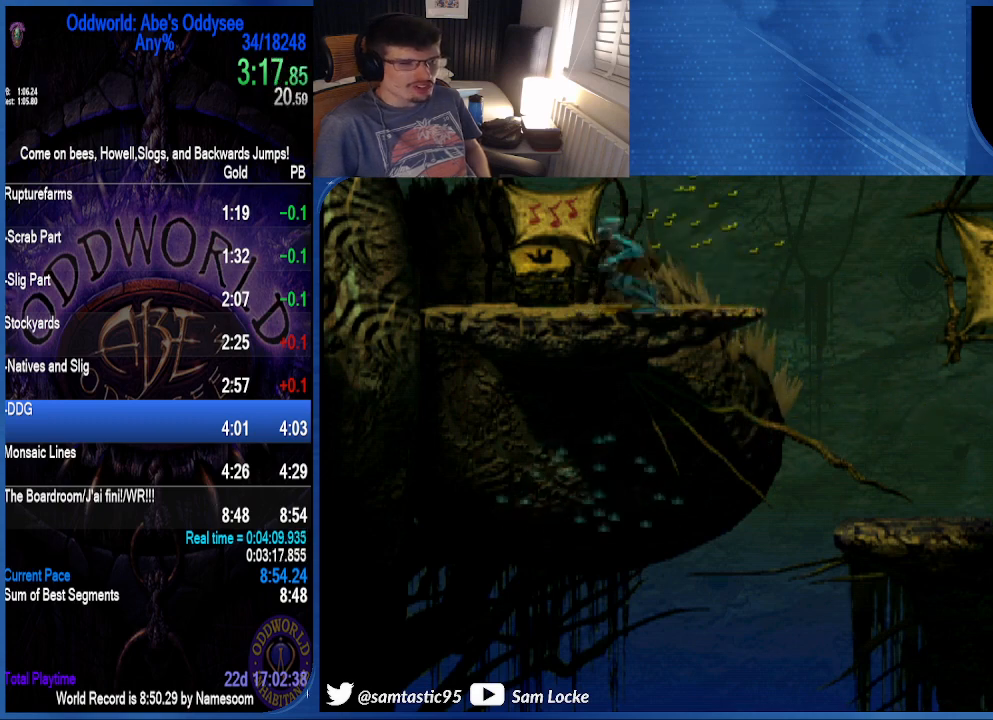
{"dt_ms": 500, "buttons": ["DPAD_UP"], "right_stick": "center", "events": [[133, "DPAD_LEFT", "up"], [267, "DPAD_UP", "down"]]}
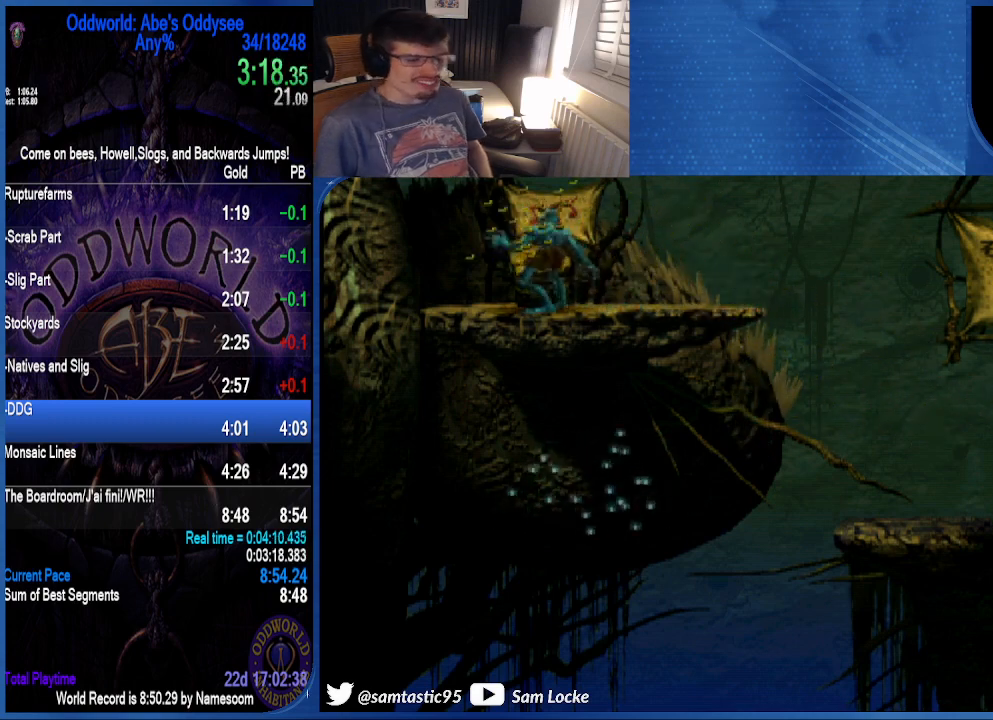
{"dt_ms": 500, "buttons": [], "right_stick": "center", "events": [[33, "DPAD_UP", "up"]]}
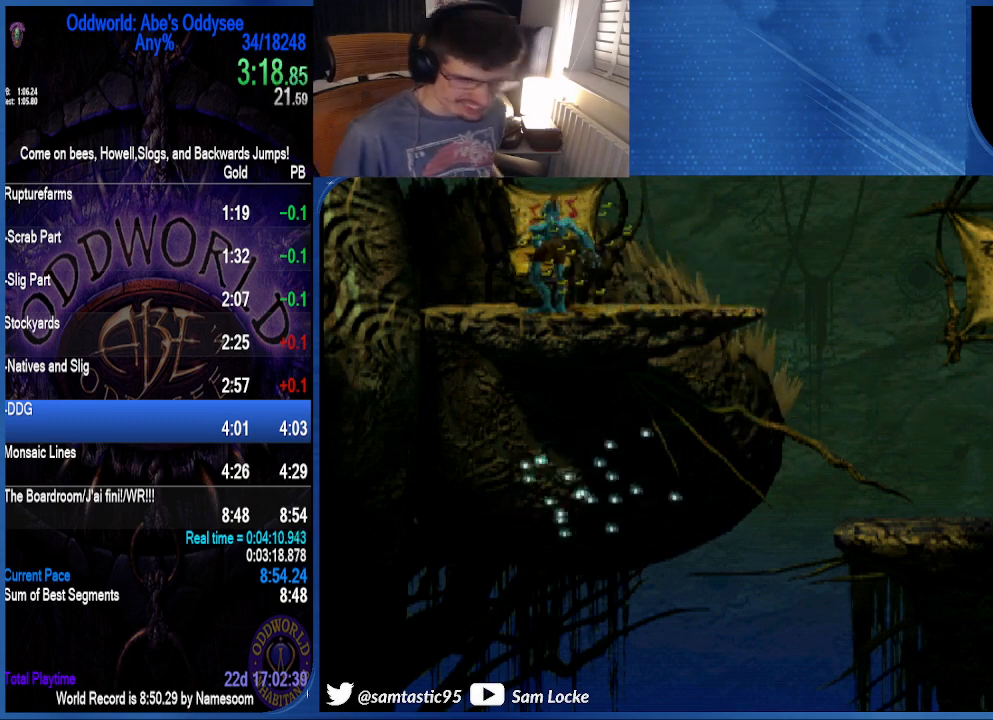
{"dt_ms": 500, "buttons": [], "right_stick": "center", "events": []}
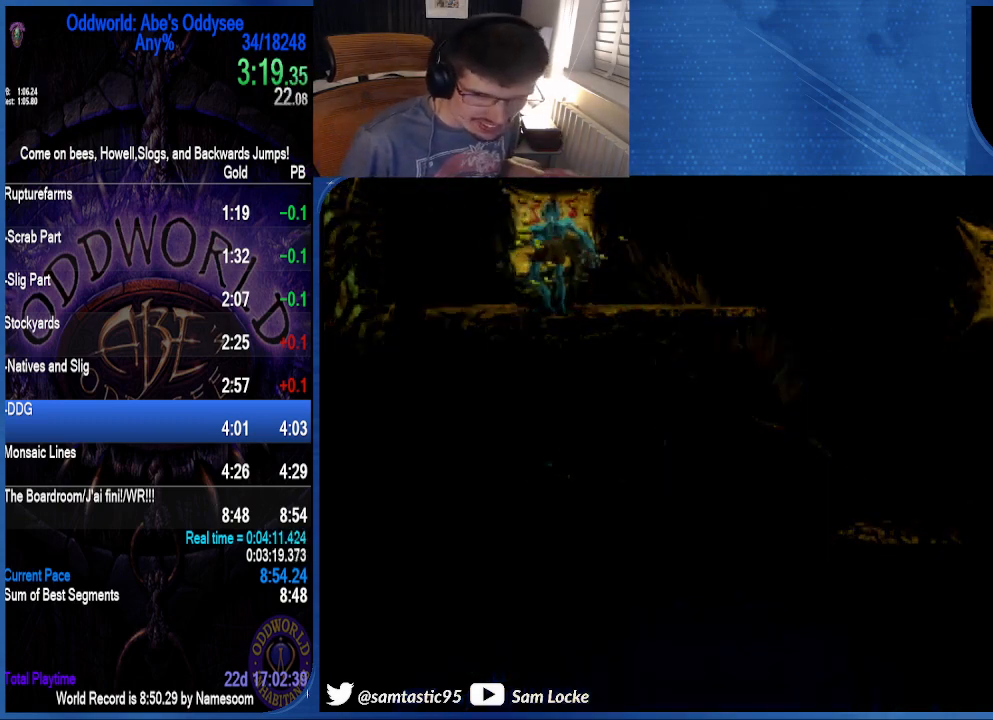
{"dt_ms": 500, "buttons": [], "right_stick": "center", "events": []}